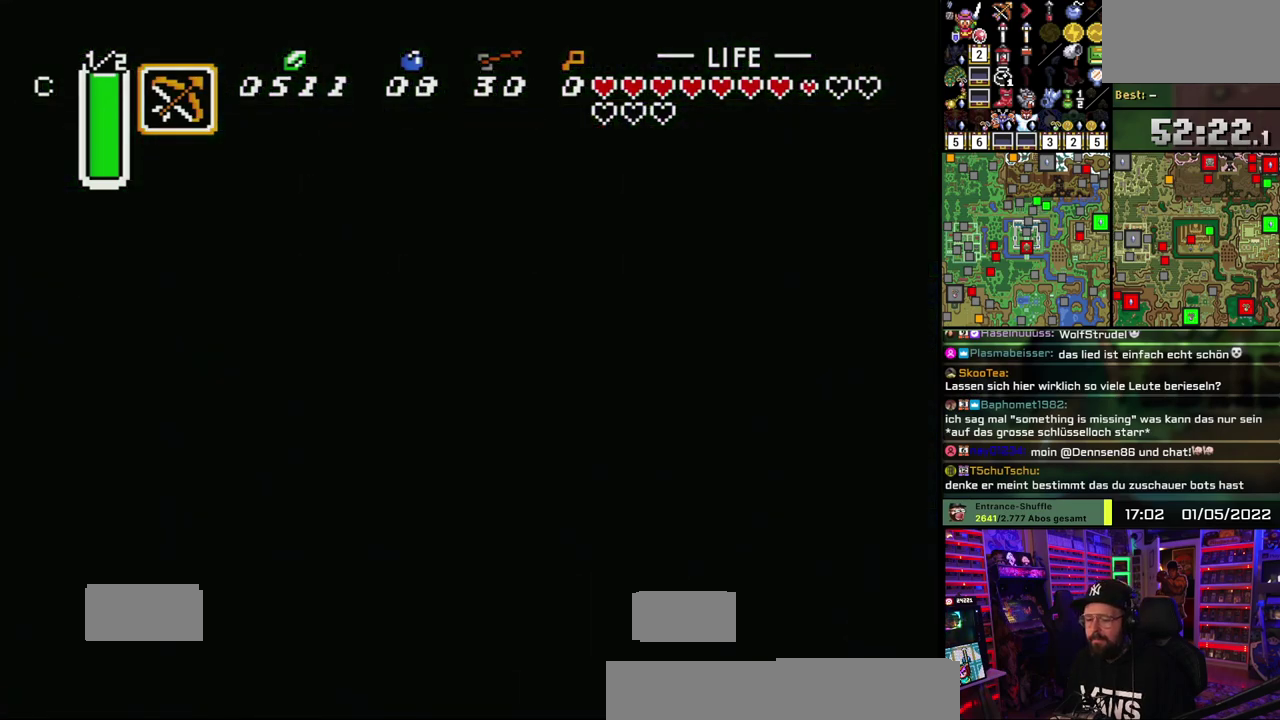
Gameplay with a controller (Nintendo layout); each line is a JSON object with the inputs held at the frame after it. "events" lists button and stick changes between this image and that frame as [ms after this image, input, new state], when the widget could be followed in between. Not read: DPAD_DOWN DPAD_LEFT DPAD_RIGHT DPAD_UP L1 L3 R1 R3.
{"buttons": ["A"], "events": [[83, "A", "down"], [217, "A", "up"], [283, "A", "down"], [417, "A", "up"], [483, "A", "down"]]}
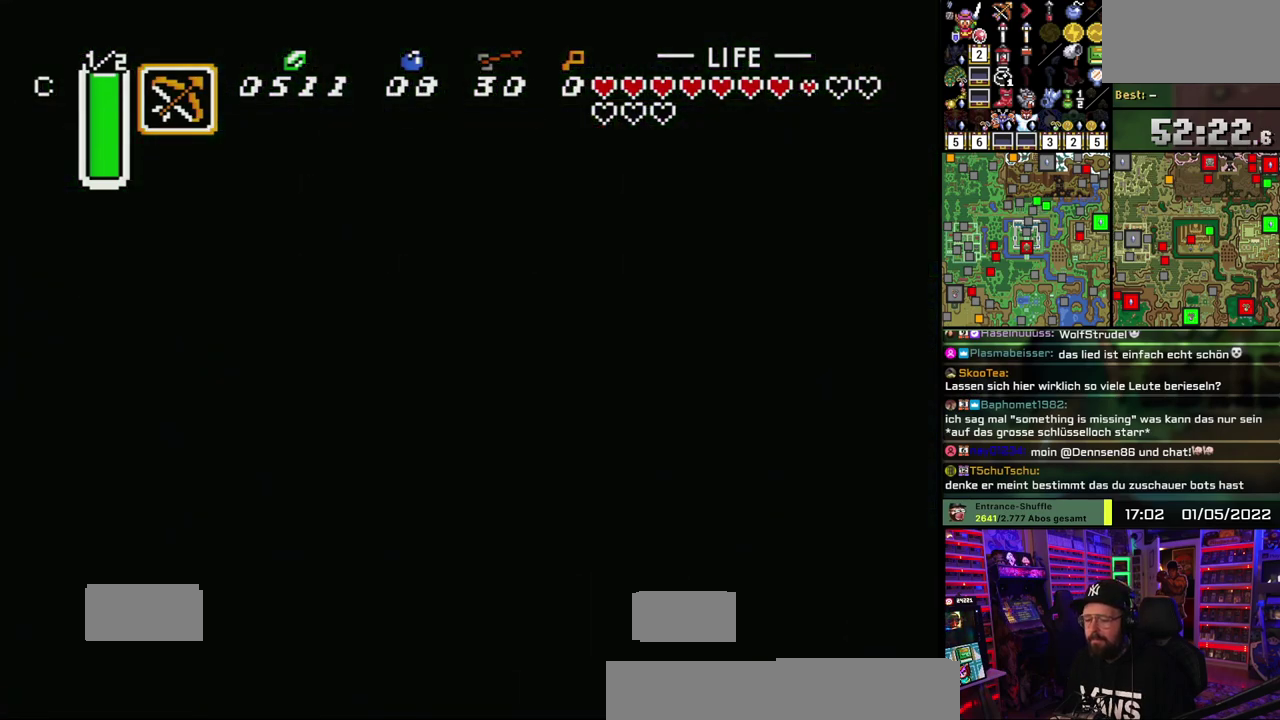
{"buttons": [], "events": [[117, "A", "up"], [183, "A", "down"], [317, "A", "up"]]}
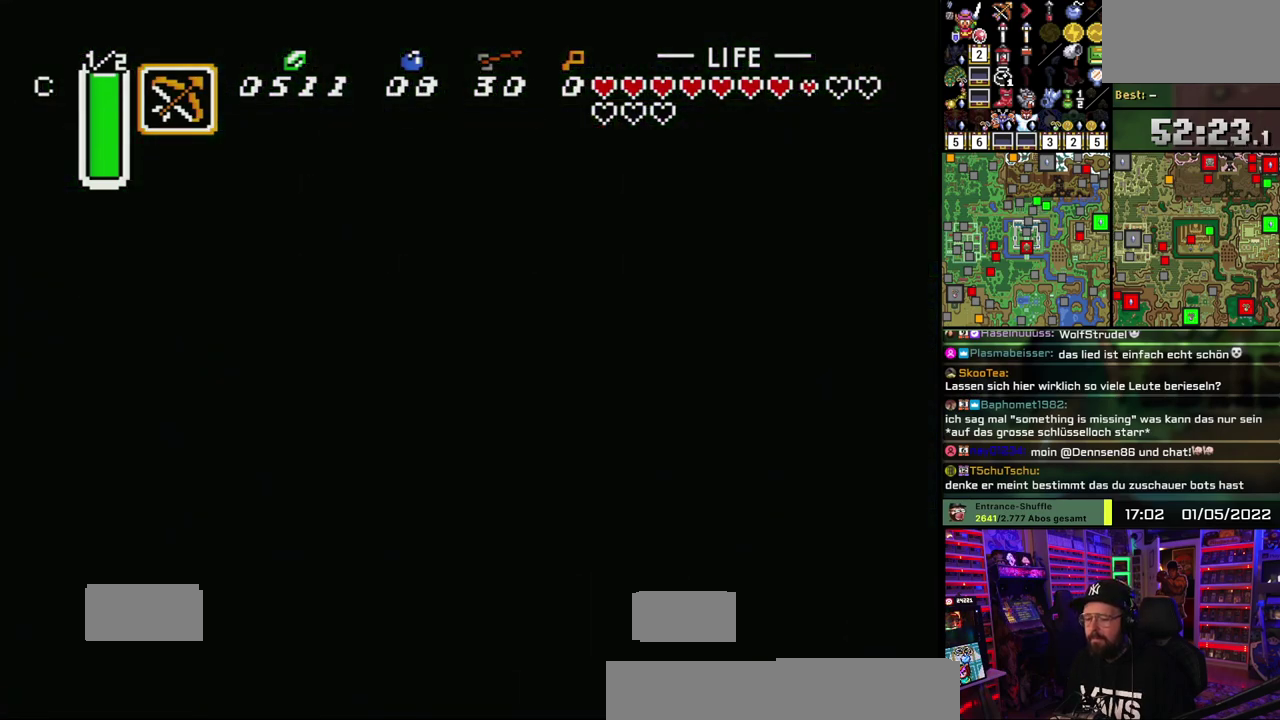
{"buttons": [], "events": []}
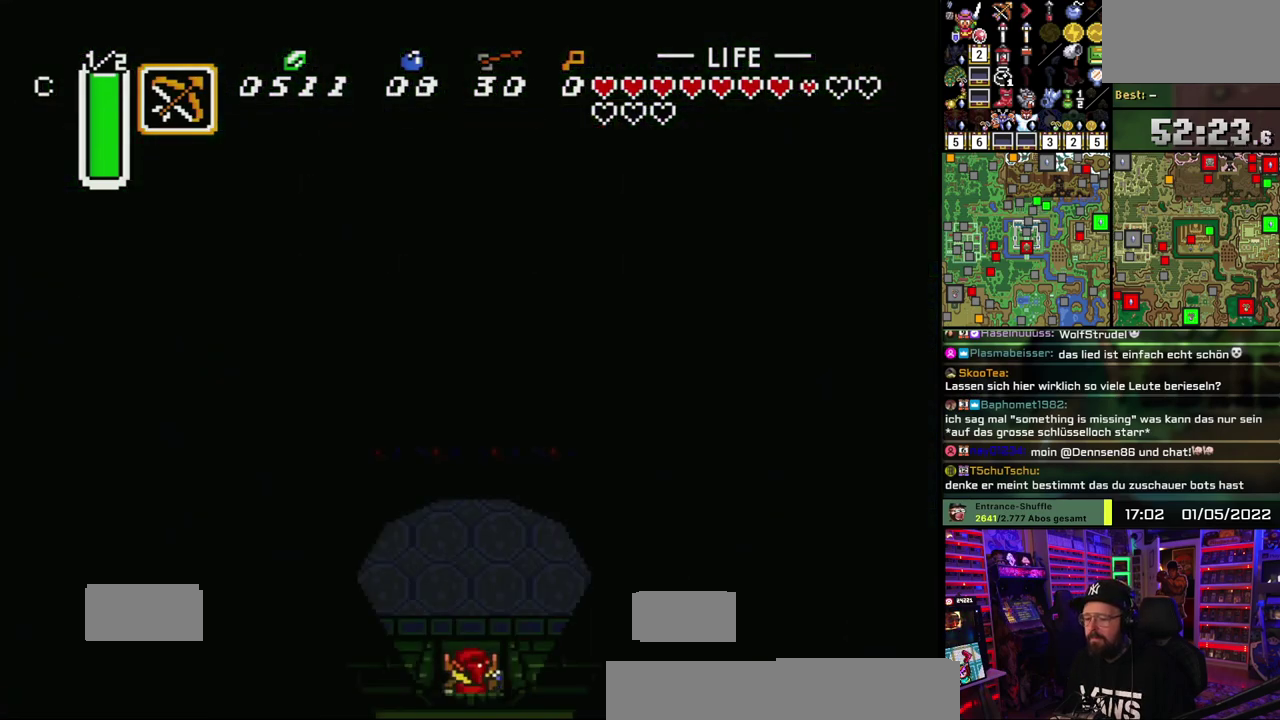
{"buttons": [], "events": []}
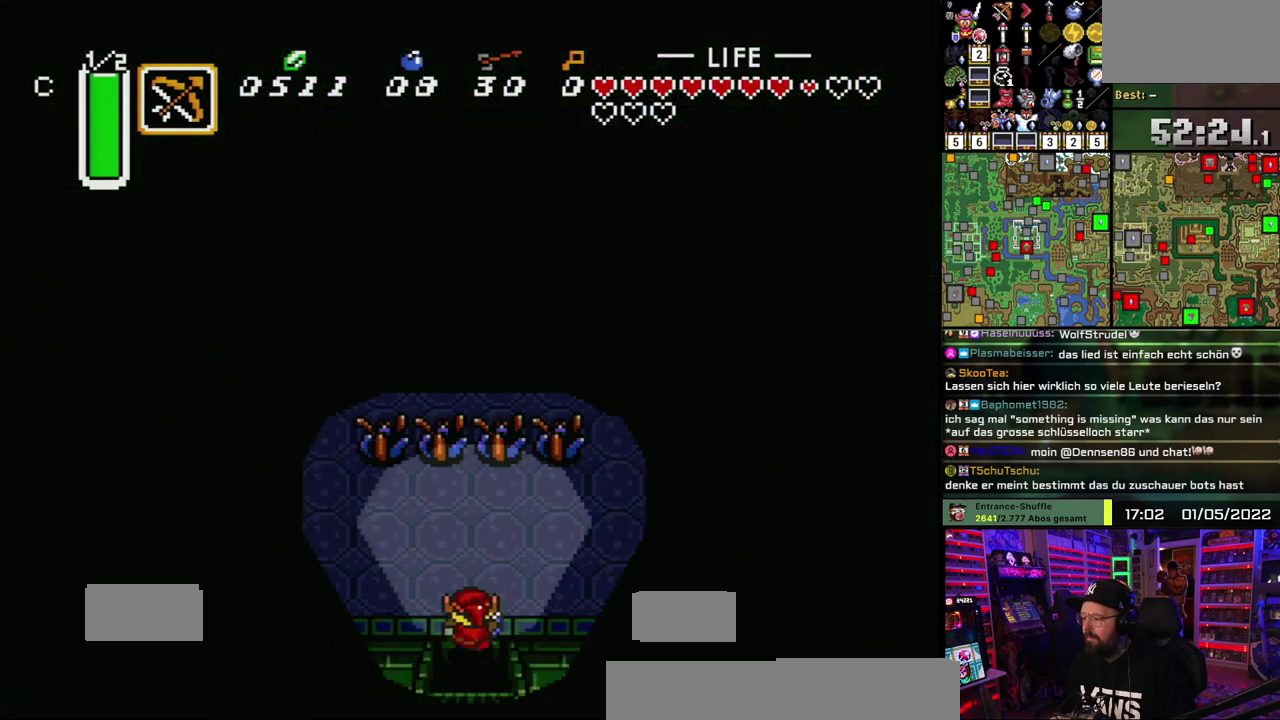
{"buttons": [], "events": []}
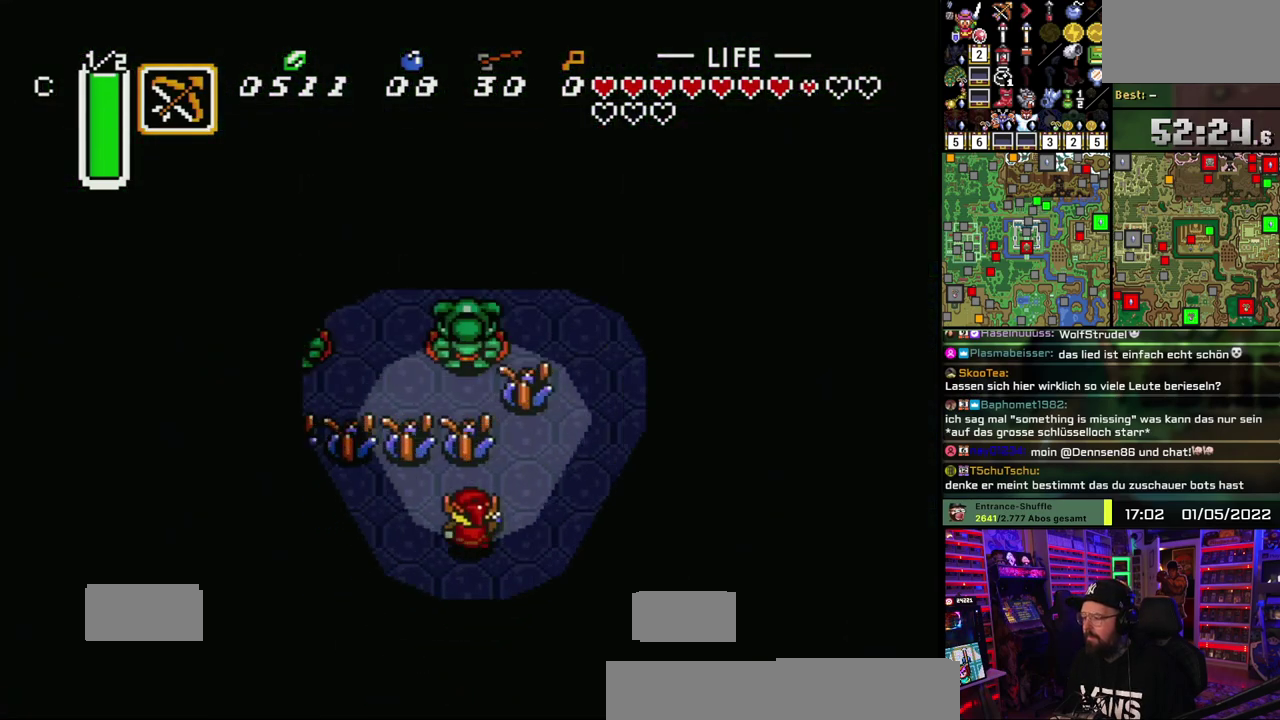
{"buttons": [], "events": []}
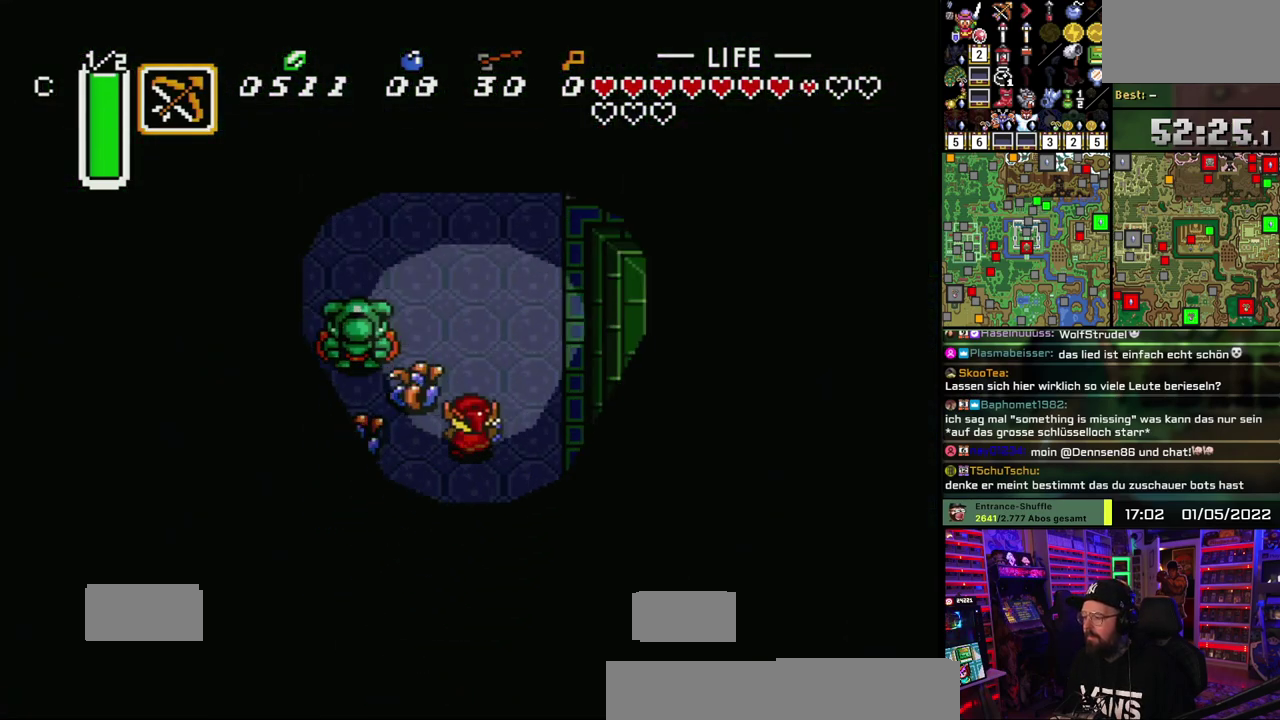
{"buttons": [], "events": []}
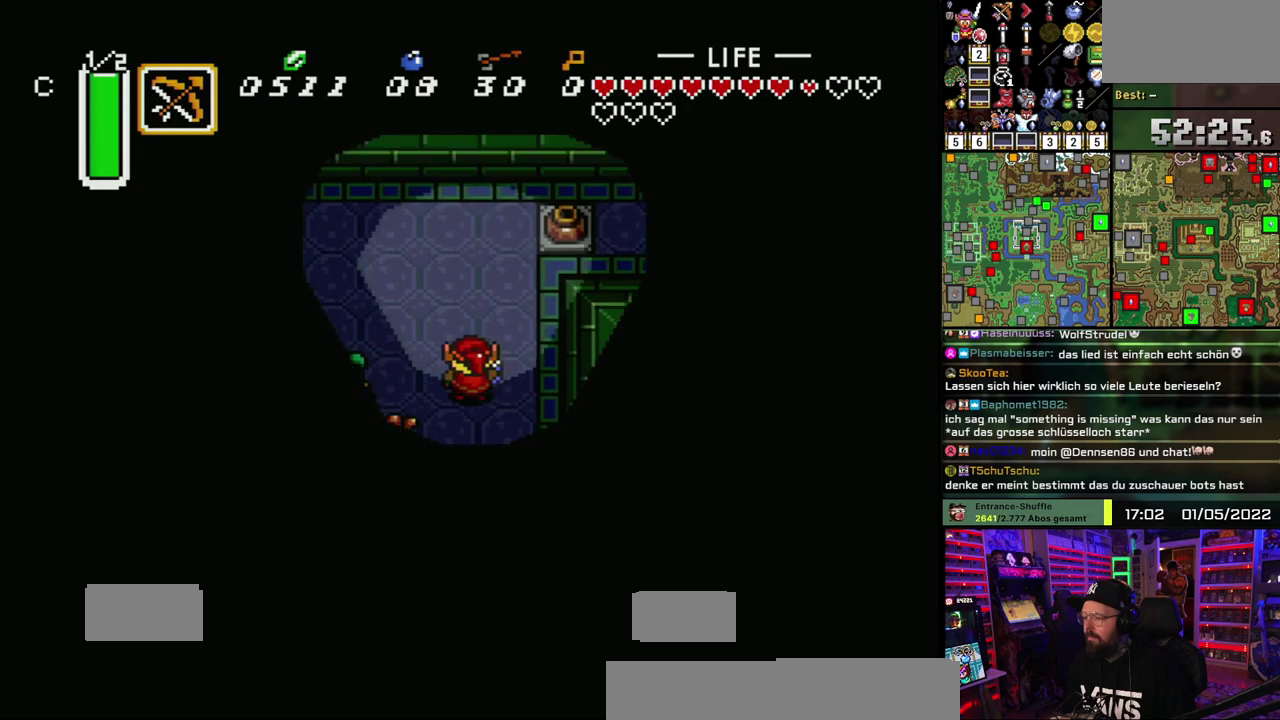
{"buttons": [], "events": [[133, "Y", "down"], [233, "Y", "up"]]}
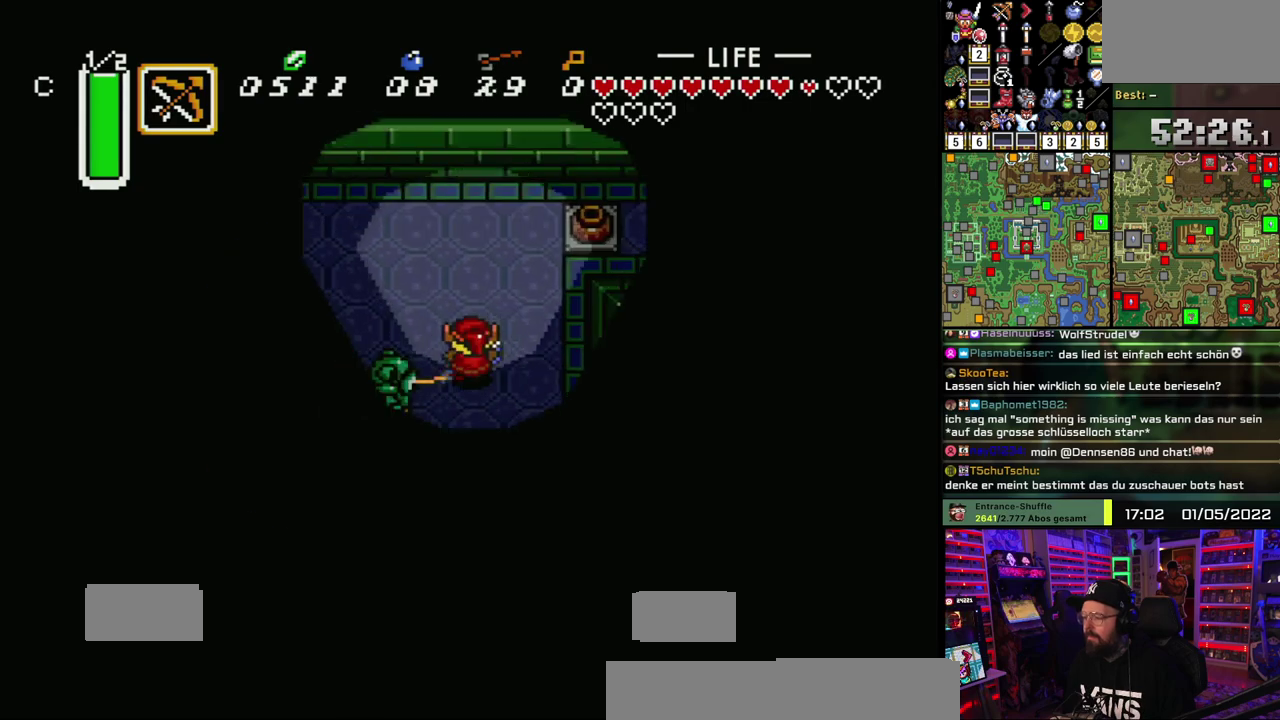
{"buttons": [], "events": []}
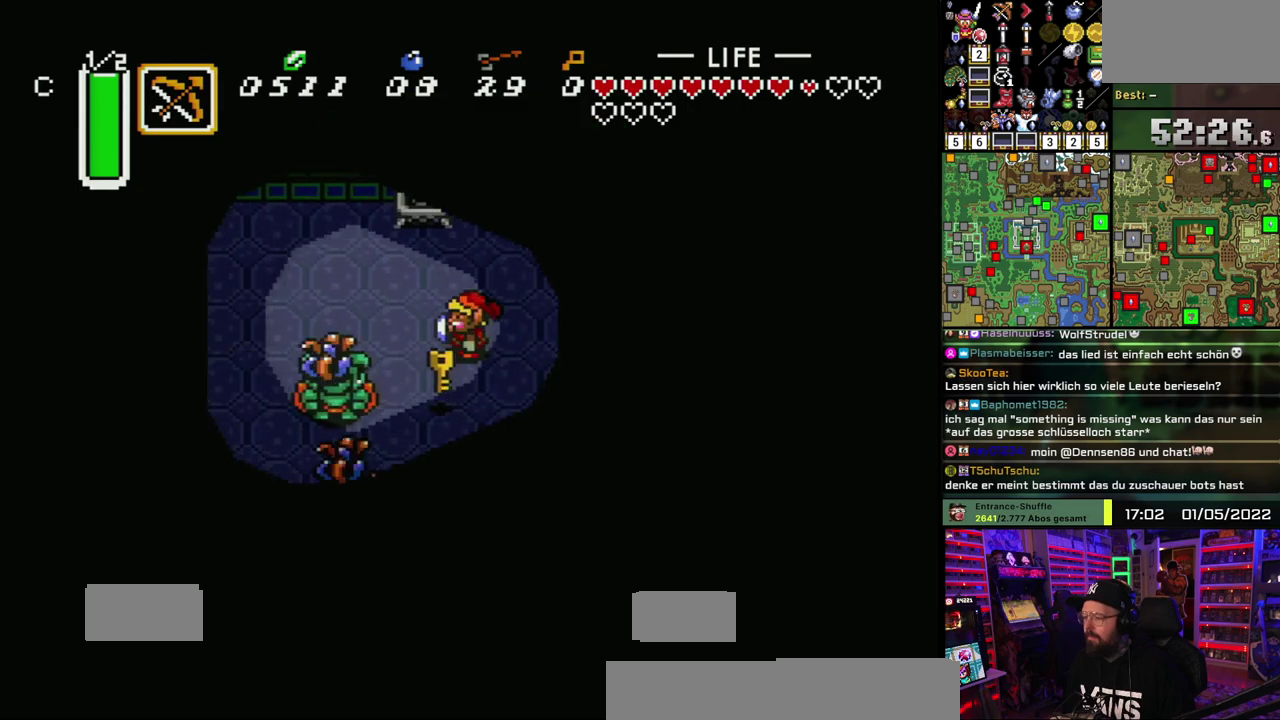
{"buttons": [], "events": []}
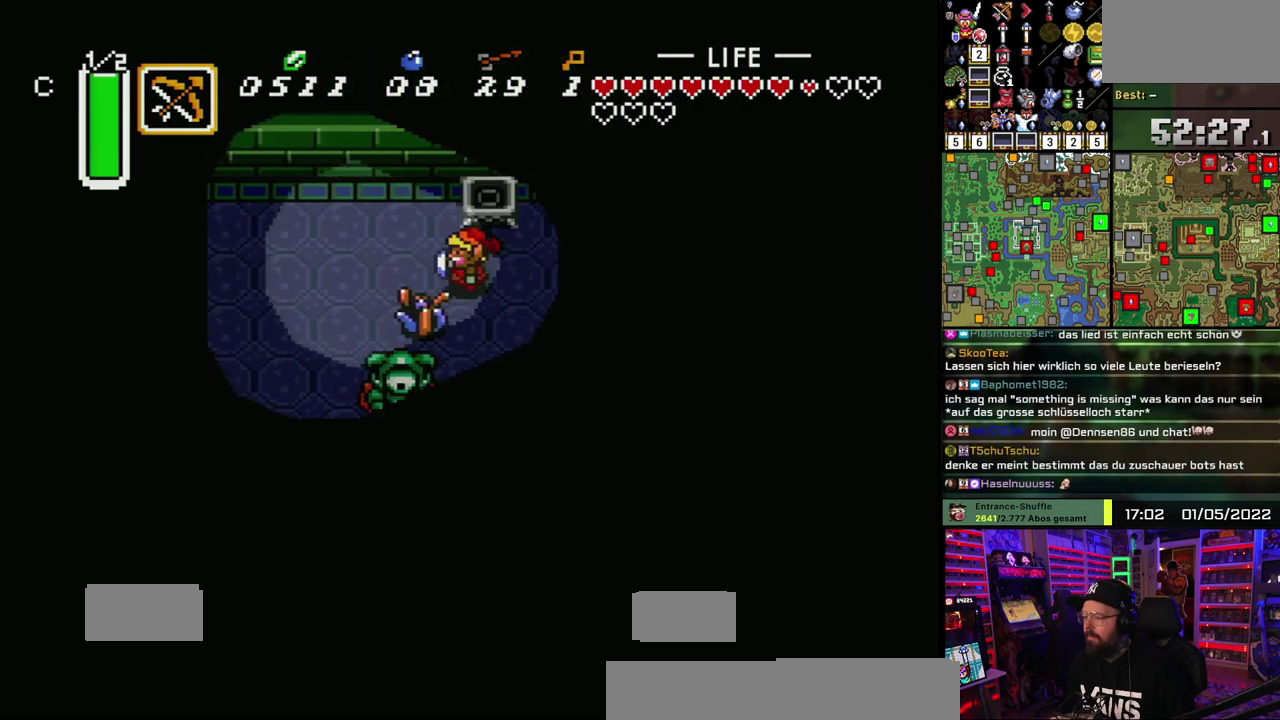
{"buttons": [], "events": []}
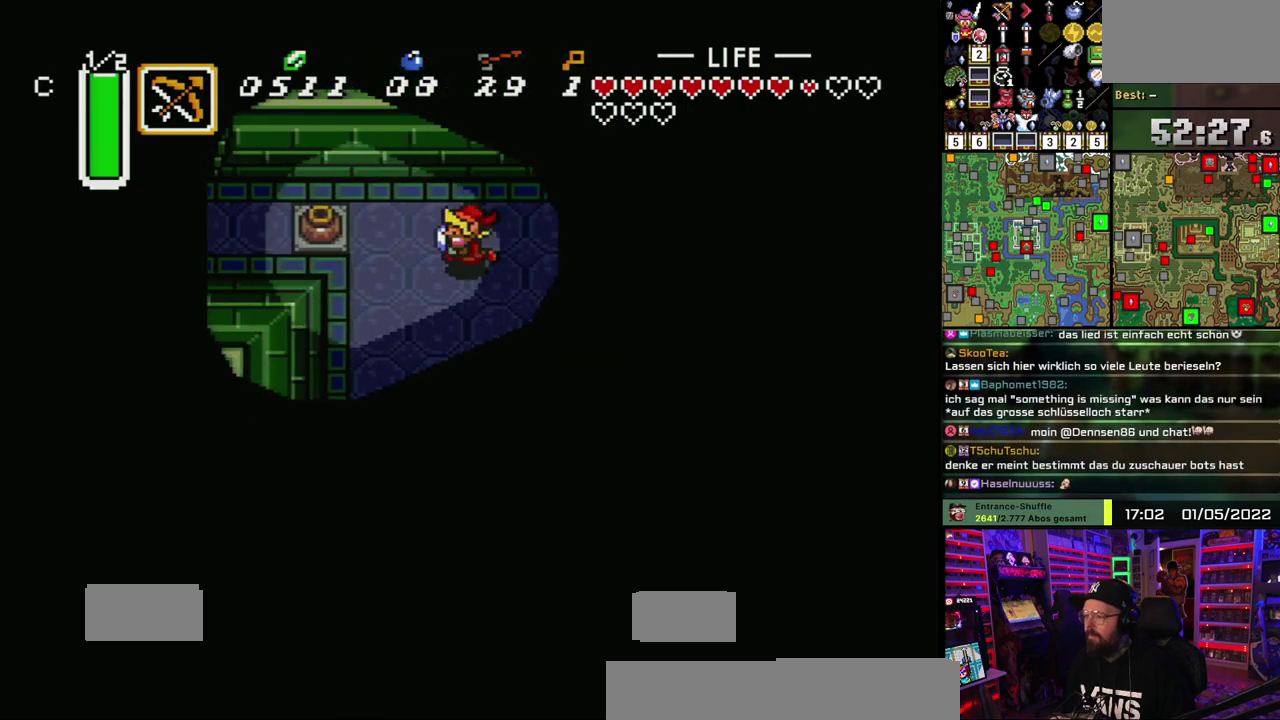
{"buttons": ["A"], "events": [[350, "A", "down"], [417, "A", "up"], [483, "A", "down"]]}
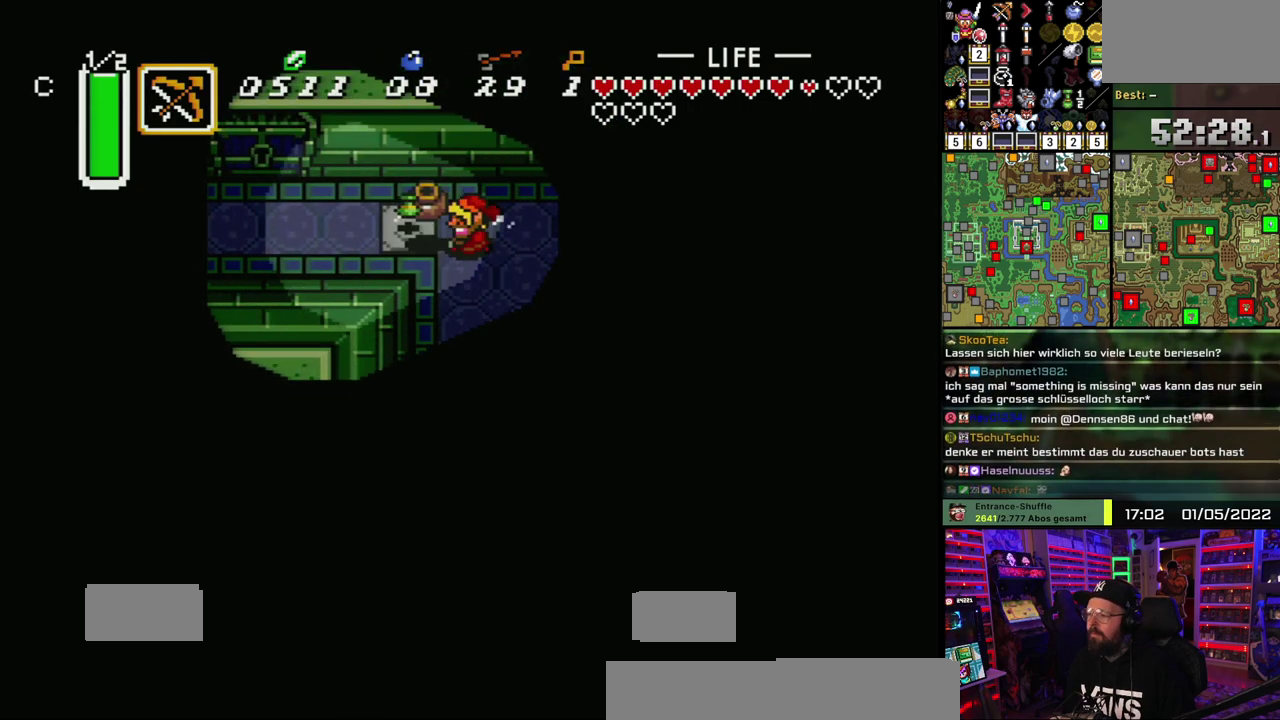
{"buttons": [], "events": [[67, "A", "up"], [267, "A", "down"], [333, "A", "up"]]}
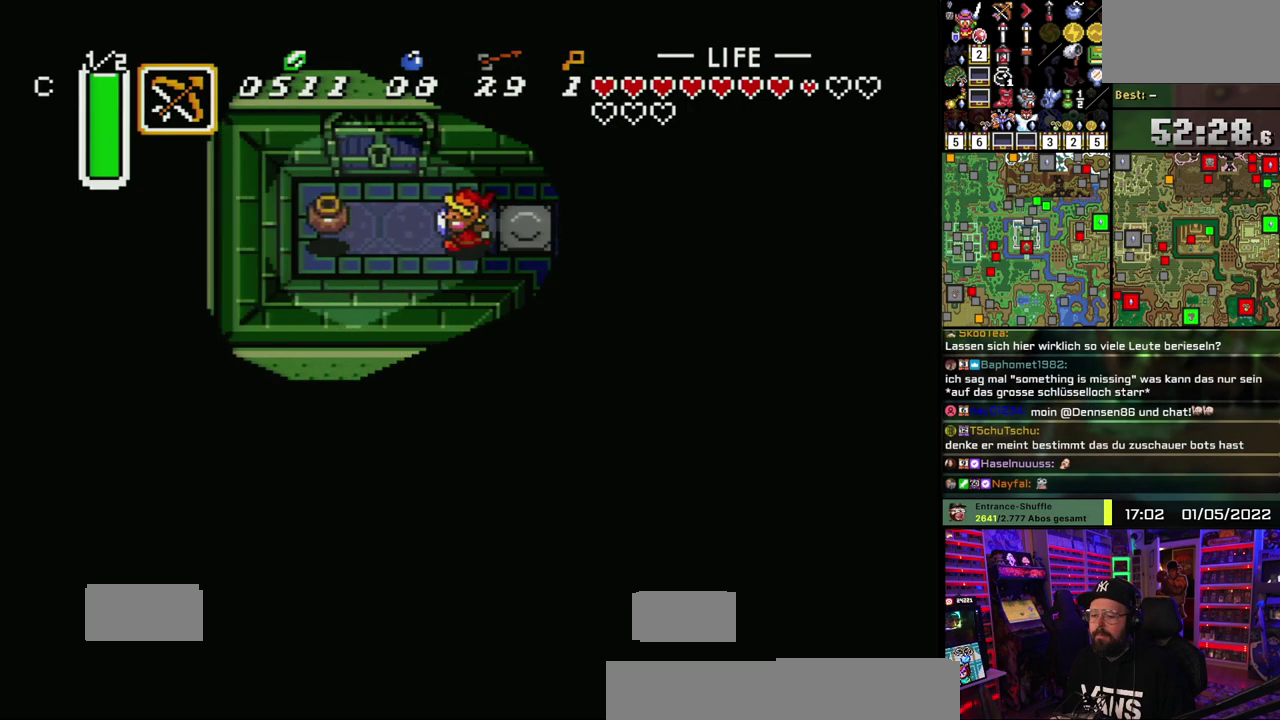
{"buttons": [], "events": []}
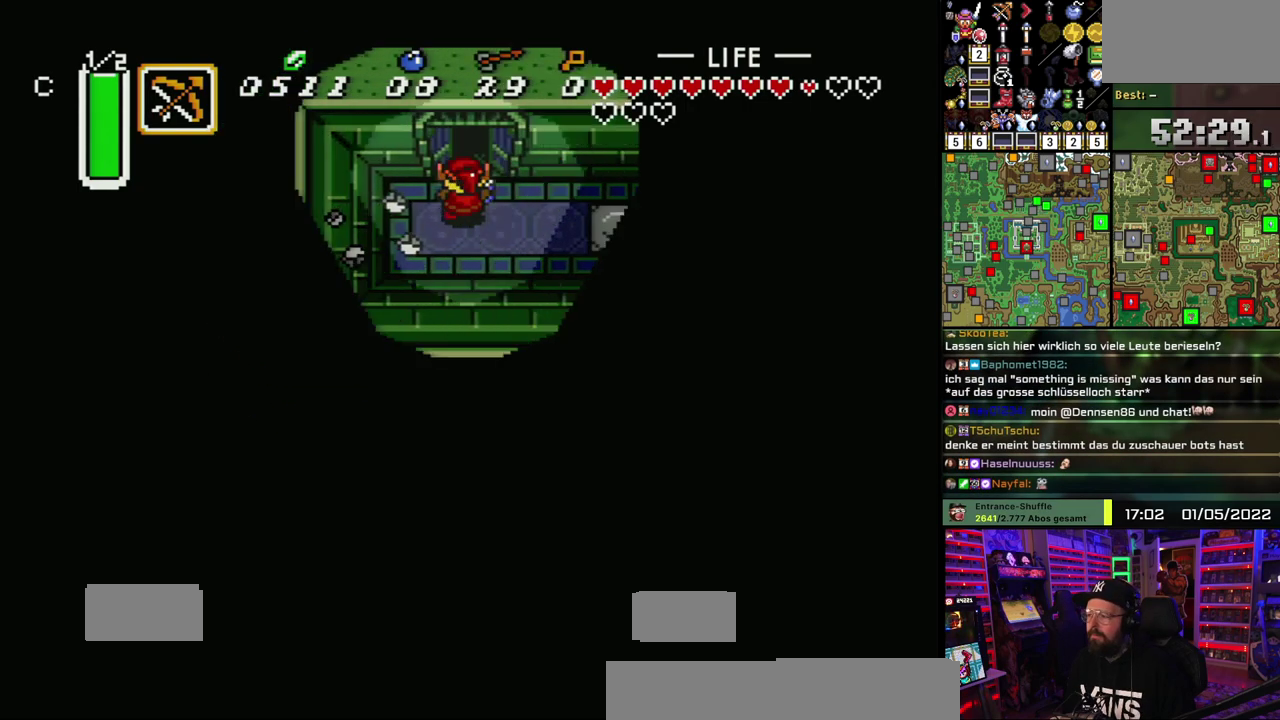
{"buttons": [], "events": []}
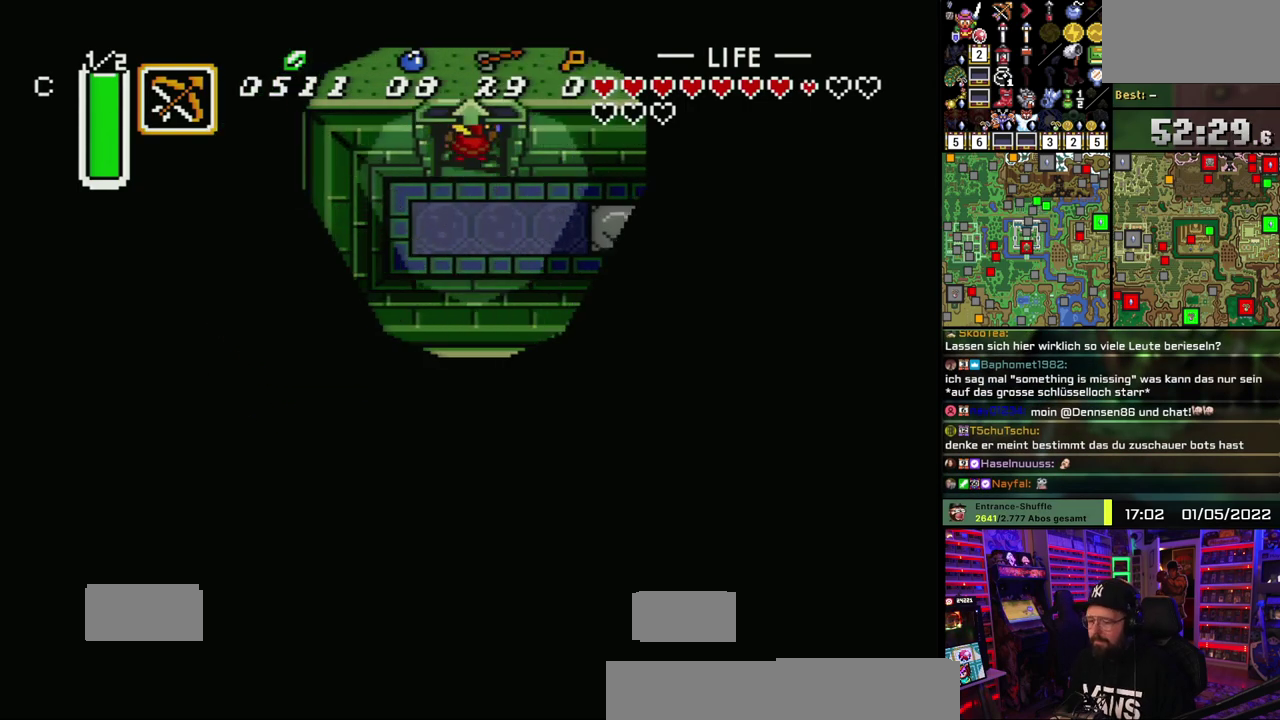
{"buttons": [], "events": []}
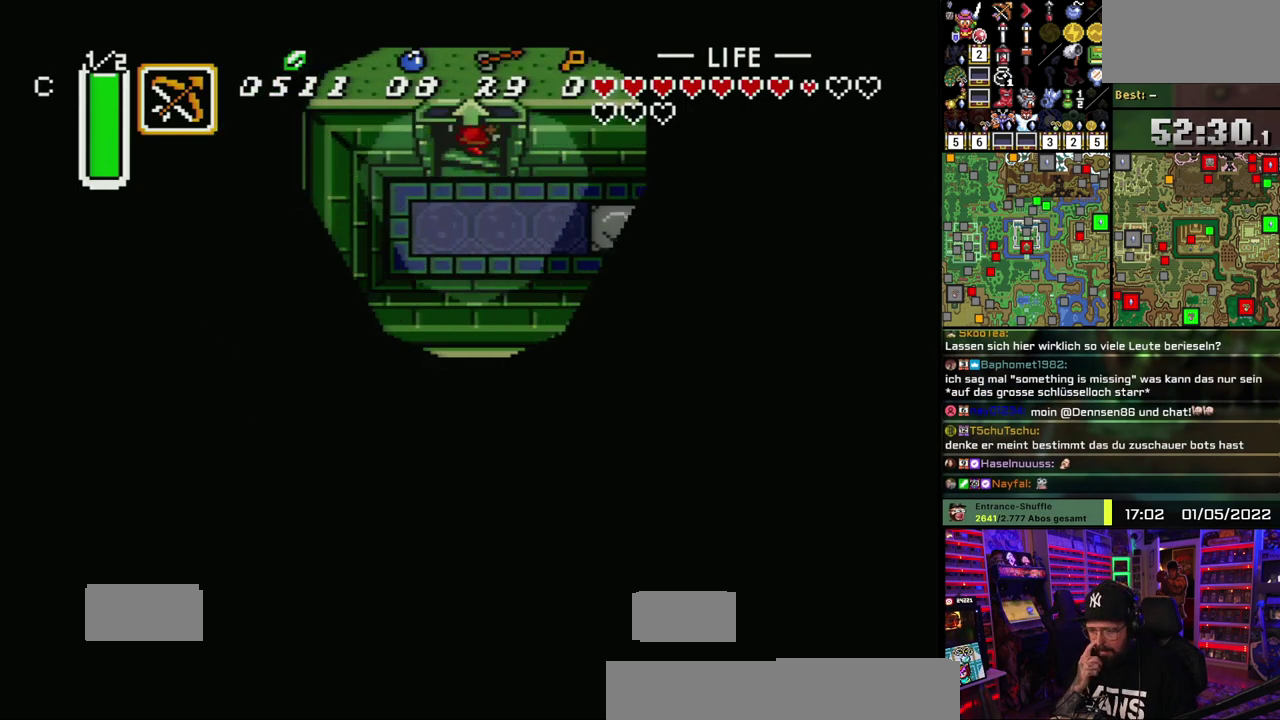
{"buttons": [], "events": []}
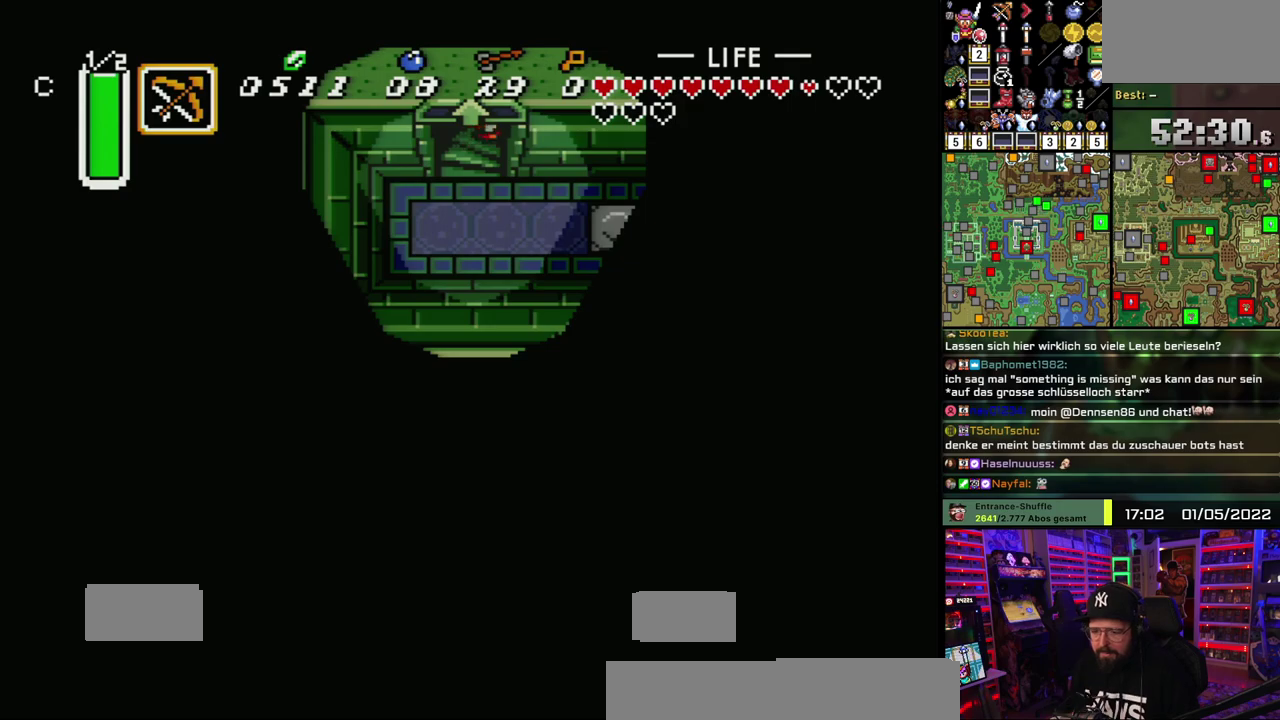
{"buttons": ["A"], "events": [[233, "A", "down"], [333, "A", "up"], [433, "A", "down"]]}
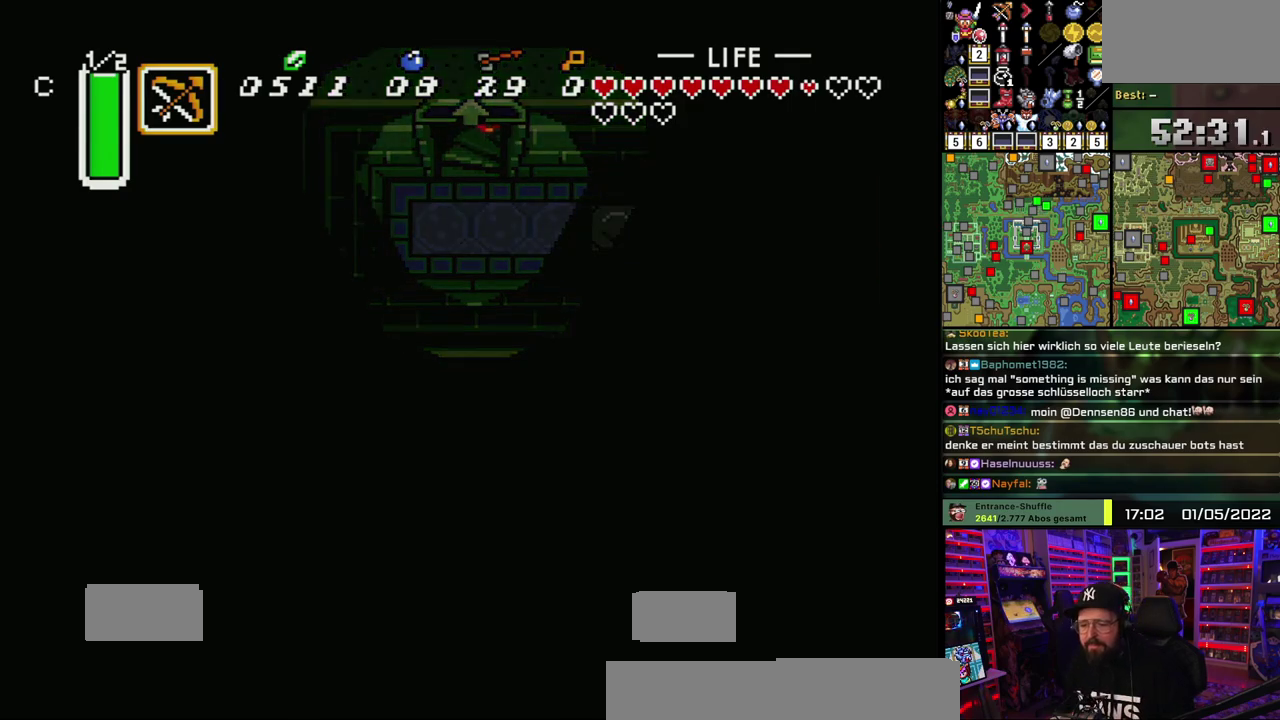
{"buttons": ["A"], "events": [[33, "A", "up"], [117, "A", "down"], [233, "A", "up"], [300, "A", "down"], [433, "A", "up"], [500, "A", "down"]]}
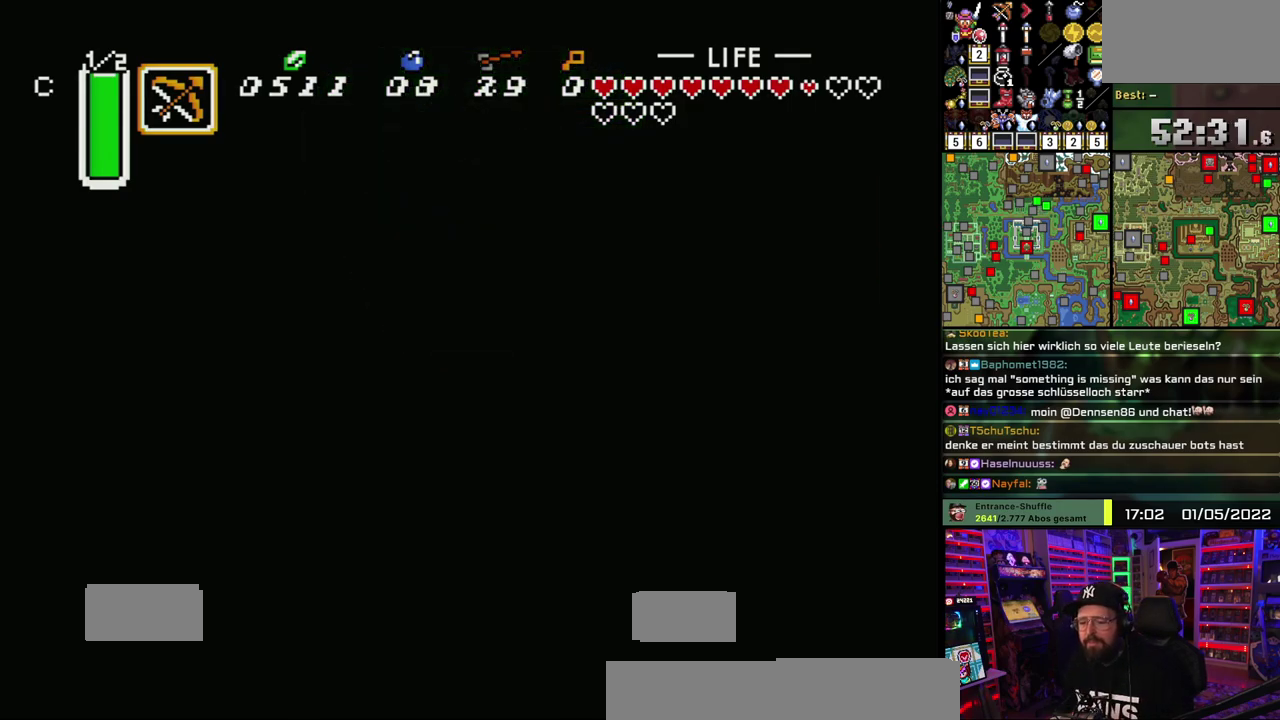
{"buttons": [], "events": [[117, "A", "up"], [217, "A", "down"], [333, "A", "up"]]}
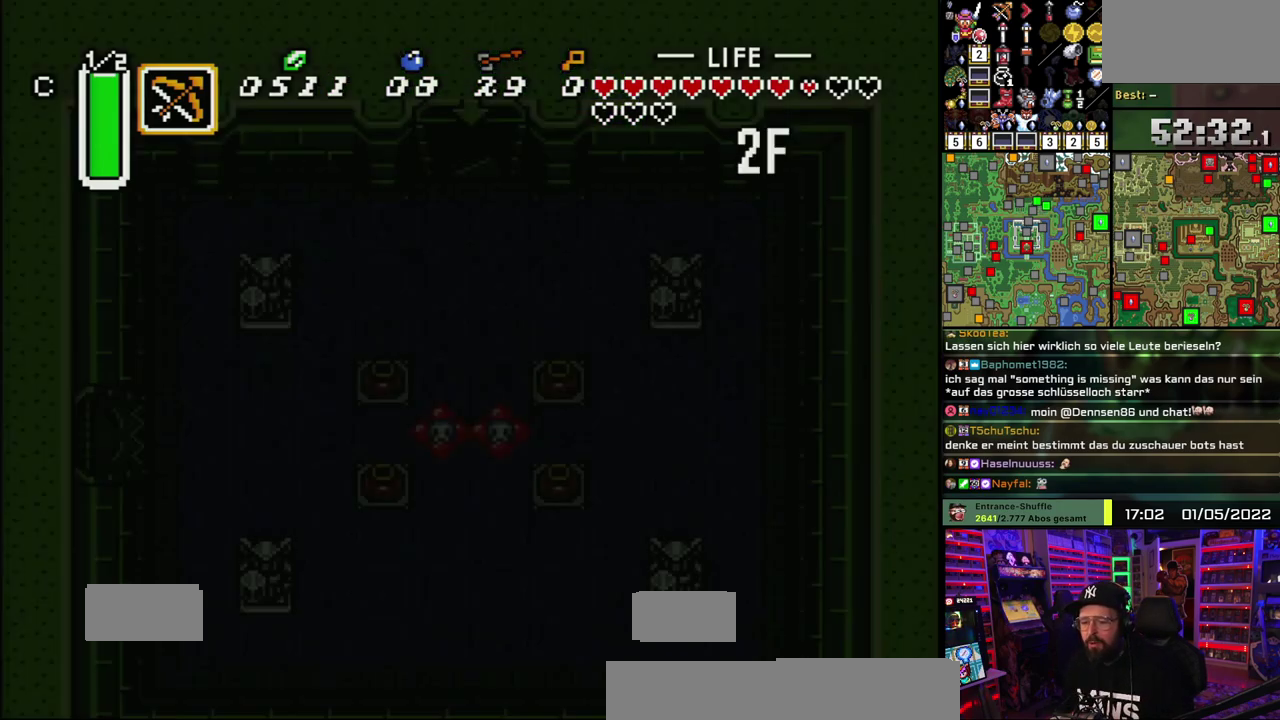
{"buttons": [], "events": [[183, "A", "down"], [300, "A", "up"]]}
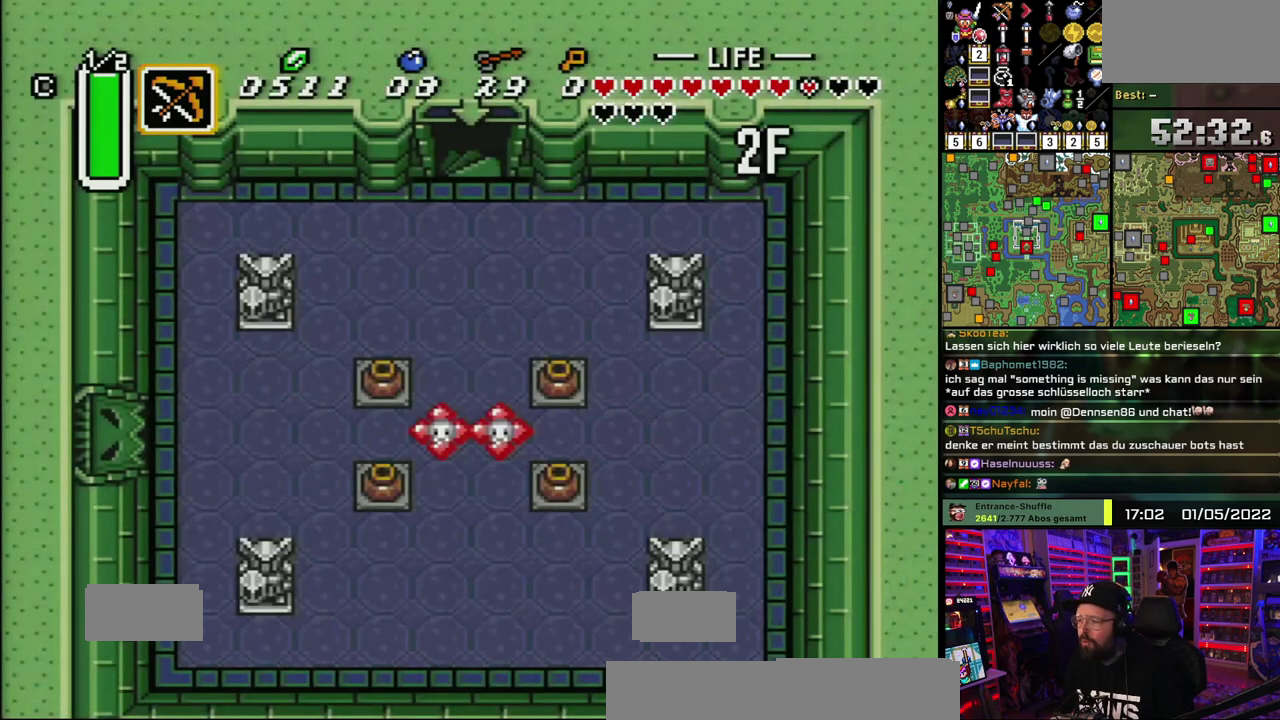
{"buttons": [], "events": []}
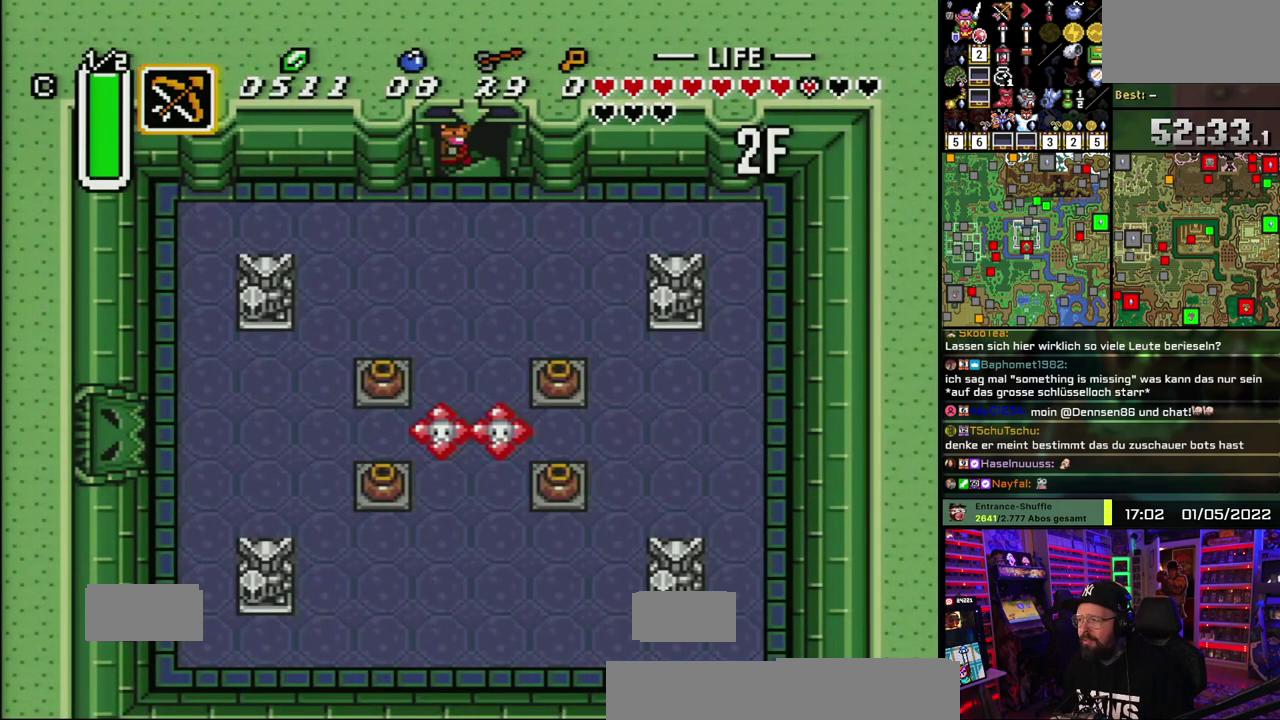
{"buttons": [], "events": []}
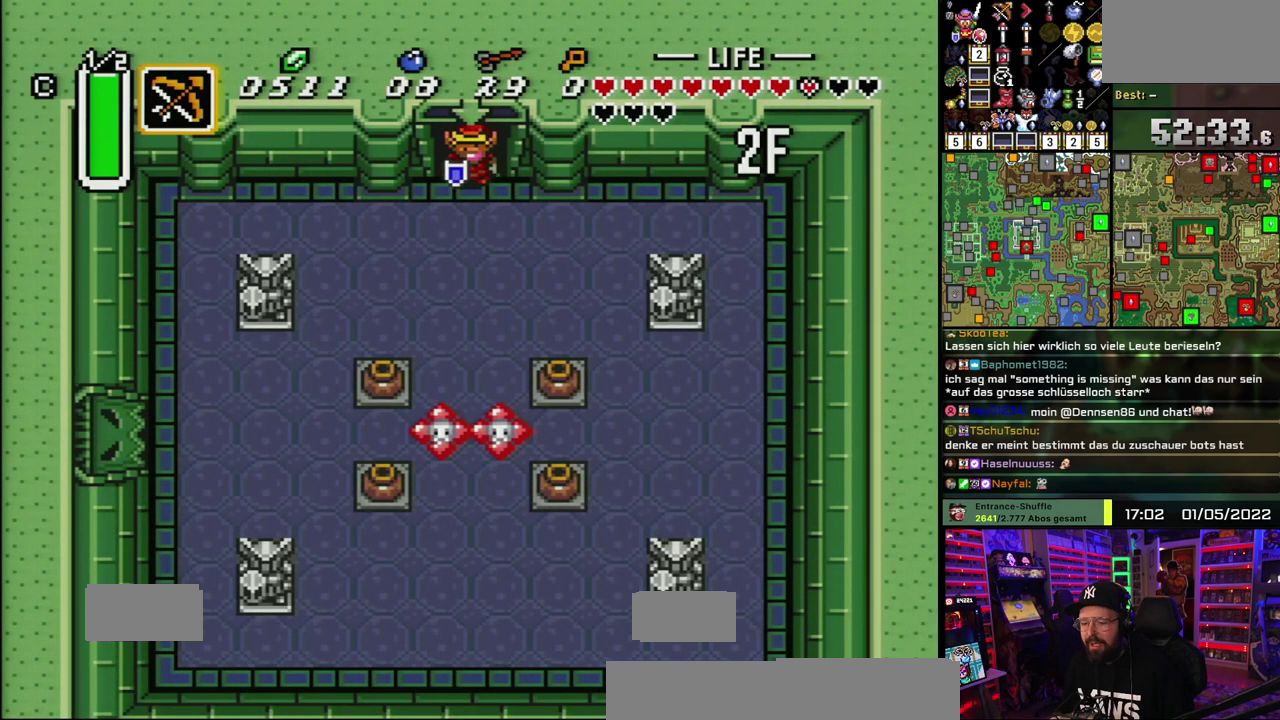
{"buttons": [], "events": []}
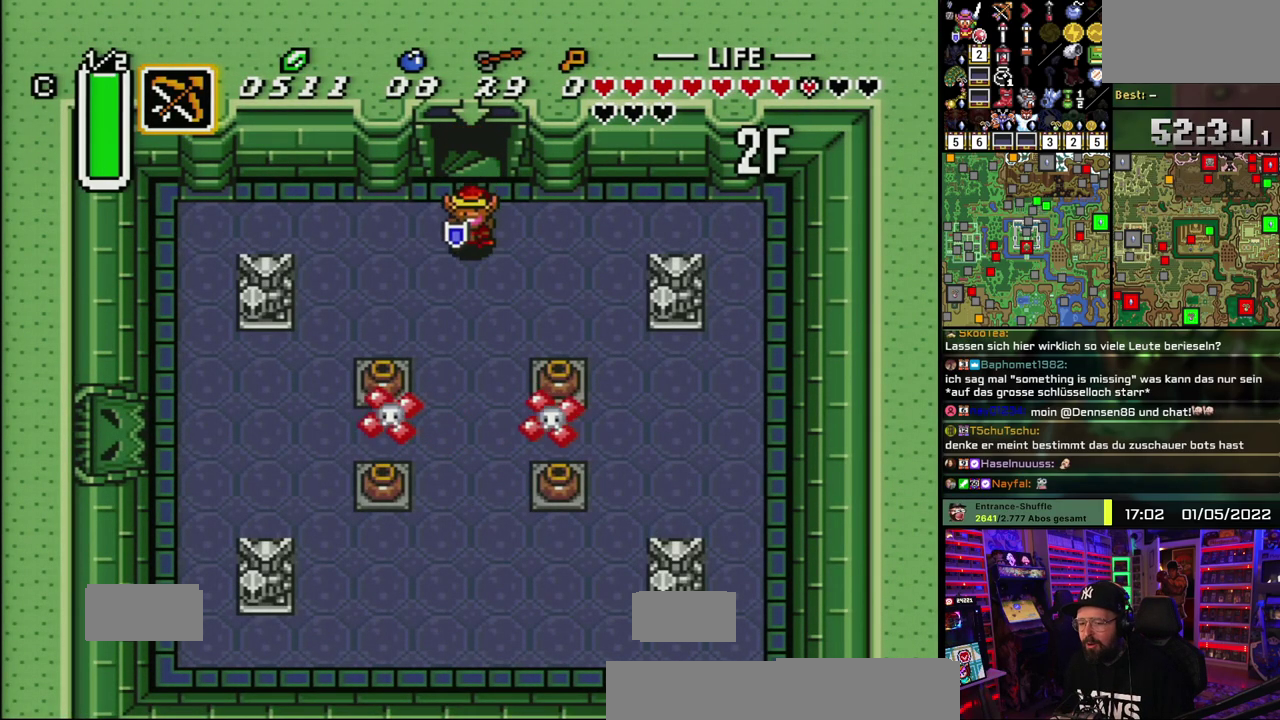
{"buttons": [], "events": []}
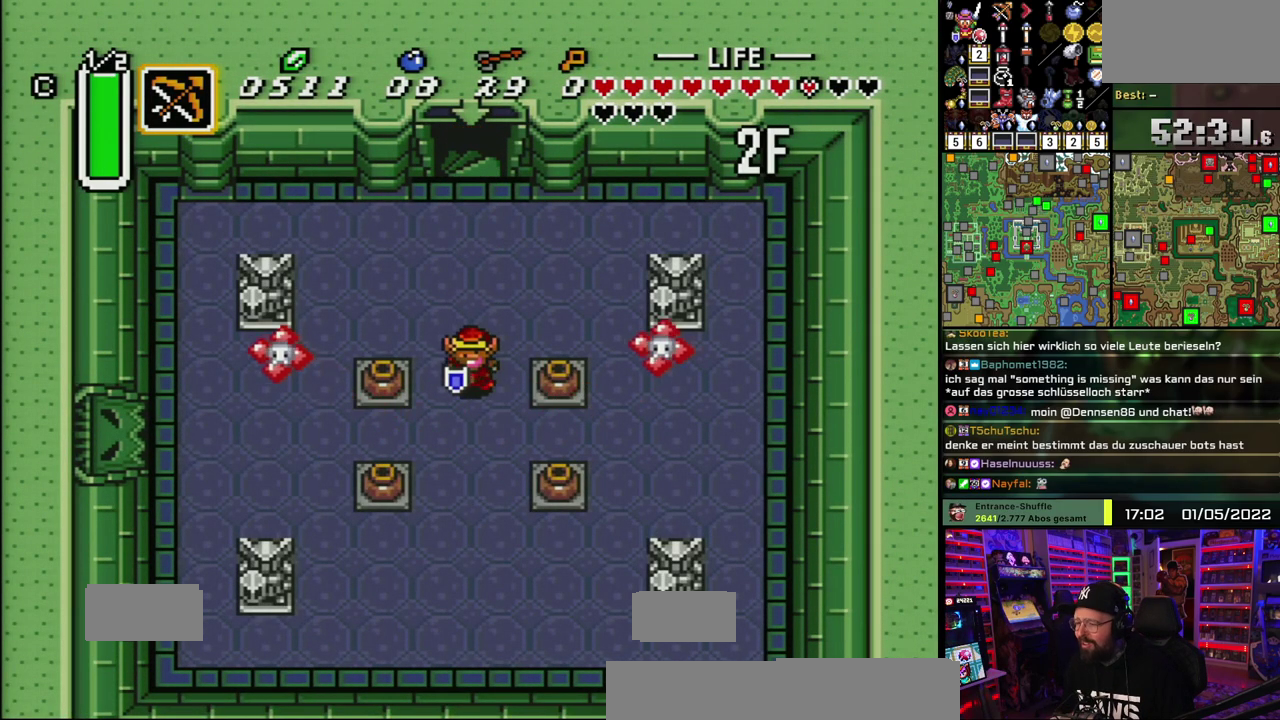
{"buttons": ["A"], "events": [[500, "A", "down"]]}
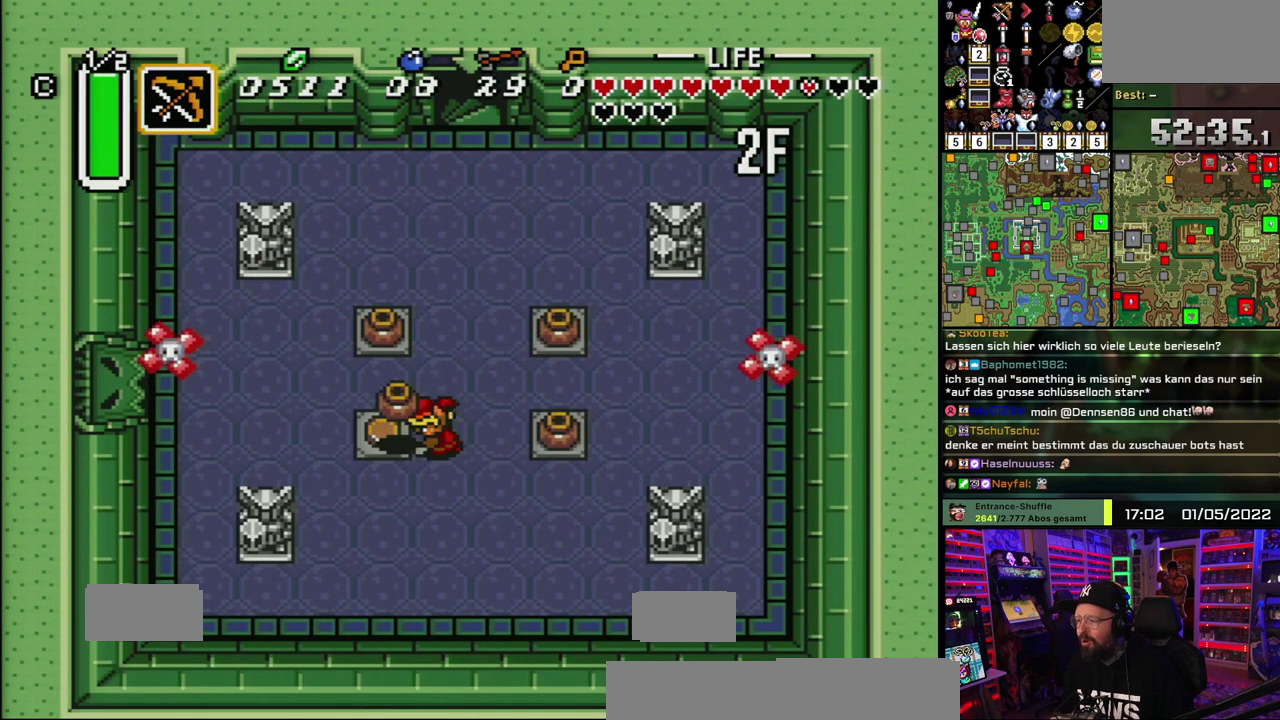
{"buttons": [], "events": [[83, "A", "up"], [150, "A", "down"], [267, "A", "up"], [417, "A", "down"], [500, "A", "up"]]}